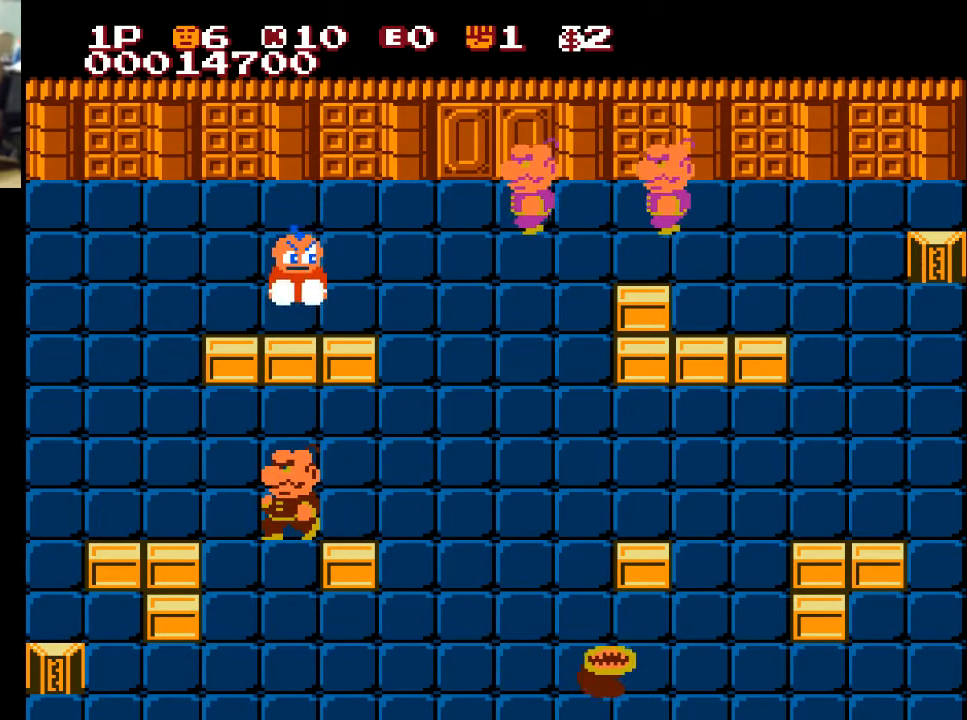
Gameplay with a controller (Xbox layout); each line is a JSON object with the inputs held at the frame after it. "events" lists button and stick changes between this image and that frame as [ms after this image, input, new state], when the widget could be followed in between.
{"buttons": ["DPAD_DOWN"], "left_stick": "center", "right_stick": "center", "events": []}
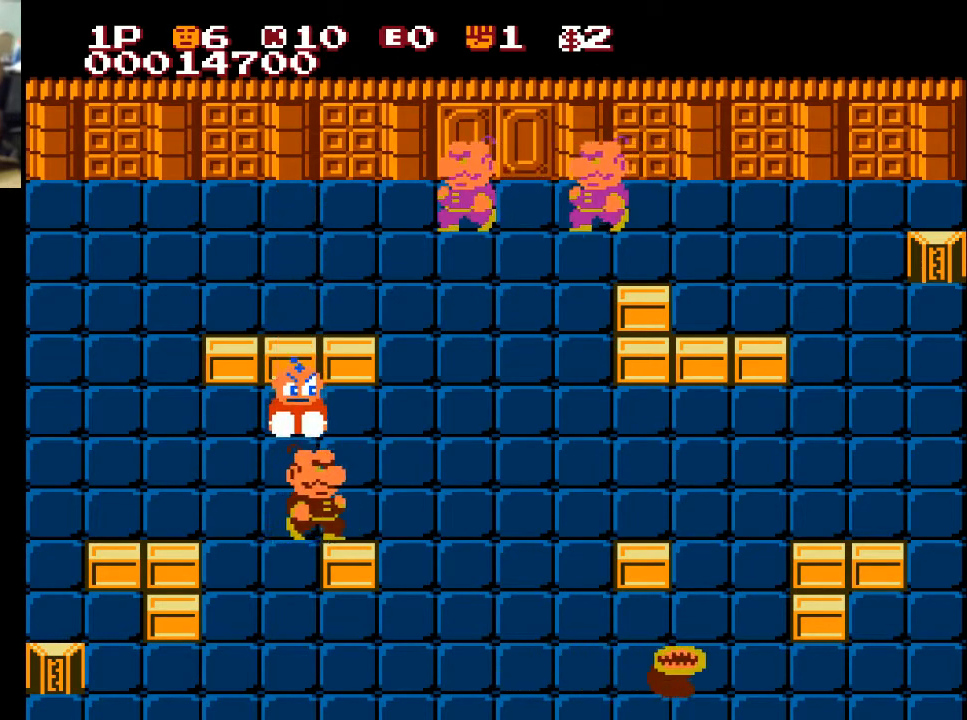
{"buttons": ["DPAD_RIGHT"], "left_stick": "center", "right_stick": "center", "events": [[133, "X", "down"], [267, "X", "up"], [500, "DPAD_DOWN", "up"], [500, "DPAD_RIGHT", "down"]]}
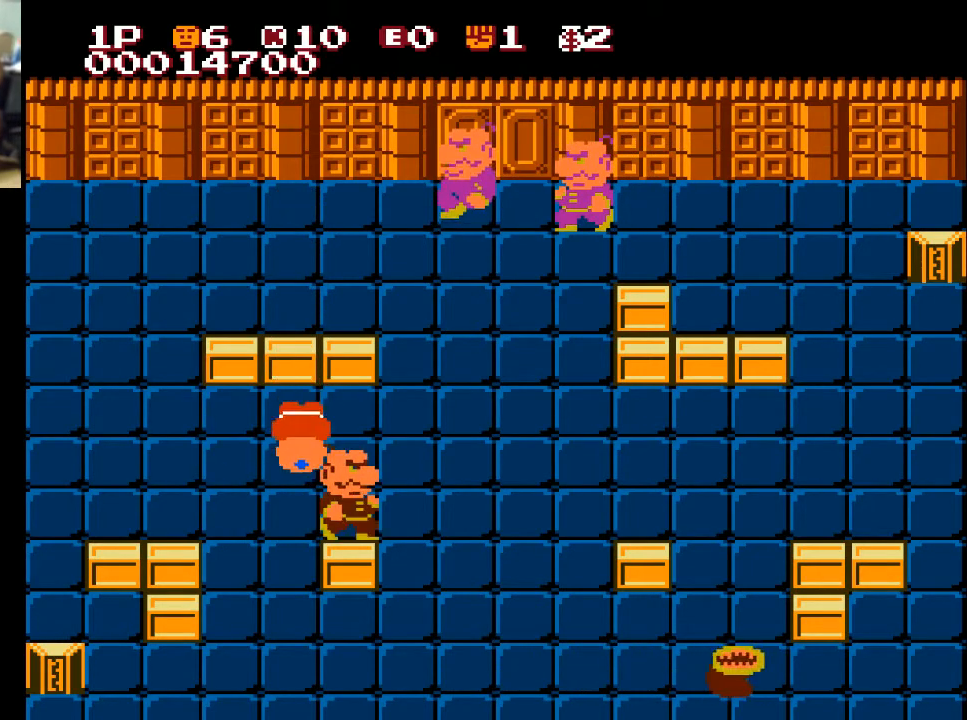
{"buttons": ["DPAD_LEFT"], "left_stick": "center", "right_stick": "center", "events": [[267, "DPAD_RIGHT", "up"], [300, "DPAD_DOWN", "down"], [300, "DPAD_LEFT", "down"], [367, "DPAD_DOWN", "up"]]}
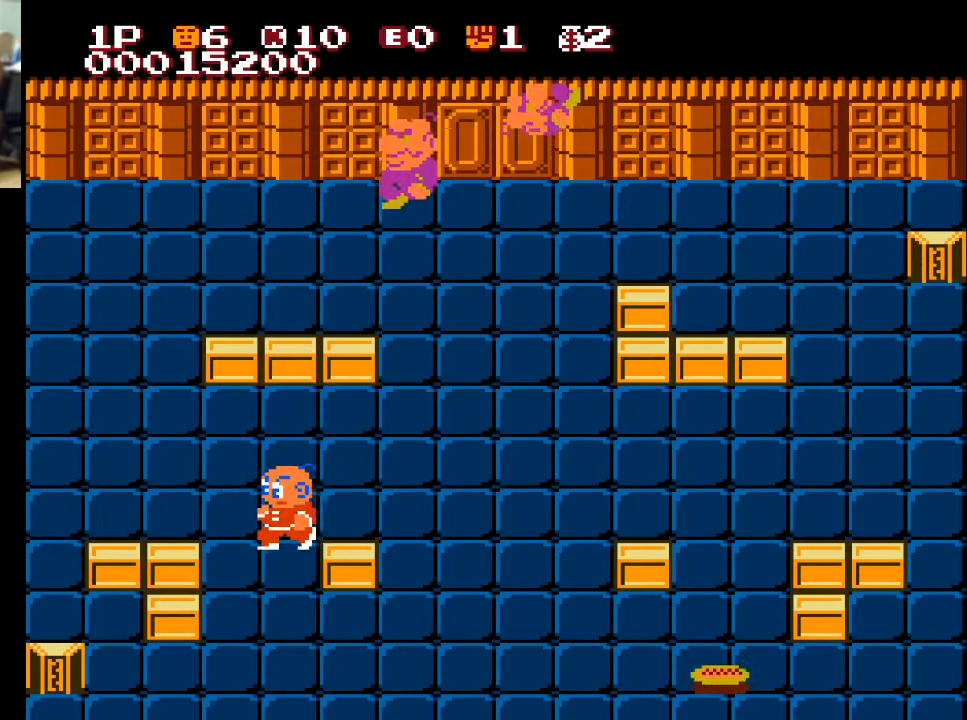
{"buttons": ["A", "DPAD_RIGHT"], "left_stick": "center", "right_stick": "center", "events": [[167, "DPAD_DOWN", "down"], [167, "DPAD_LEFT", "up"], [267, "DPAD_DOWN", "up"], [267, "DPAD_RIGHT", "down"], [467, "A", "down"]]}
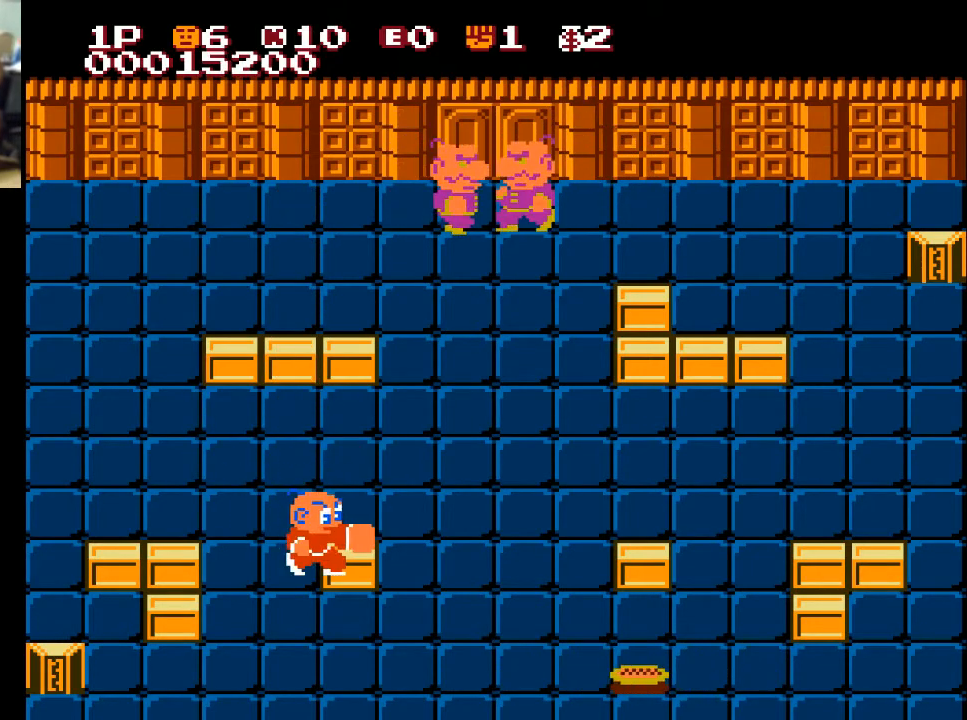
{"buttons": ["DPAD_LEFT"], "left_stick": "center", "right_stick": "center", "events": [[67, "A", "up"], [133, "DPAD_RIGHT", "up"], [167, "DPAD_LEFT", "down"]]}
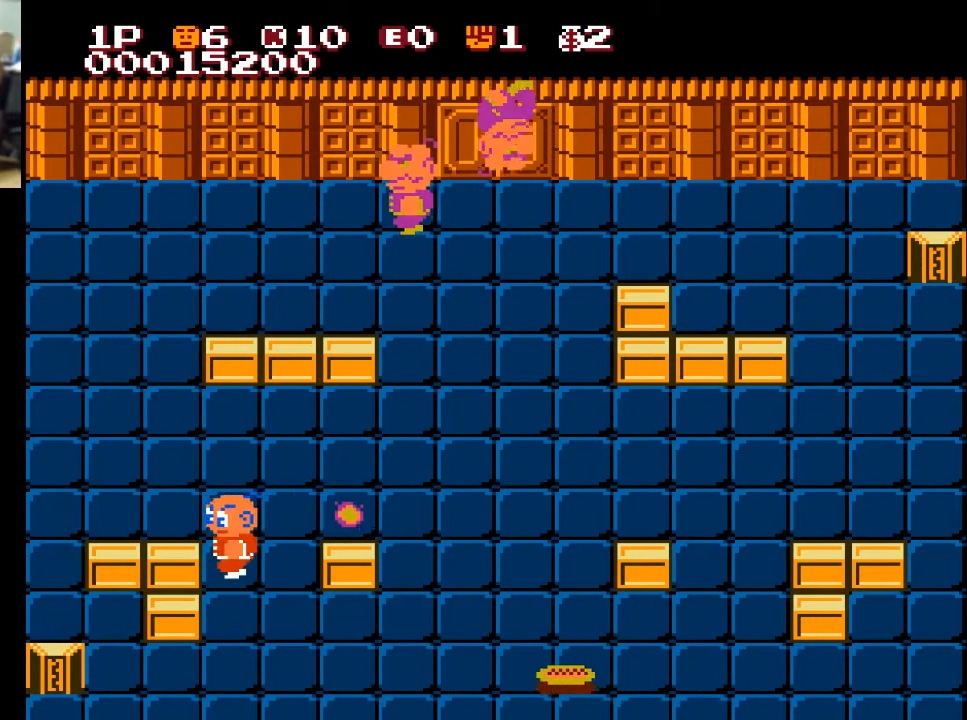
{"buttons": ["DPAD_RIGHT"], "left_stick": "center", "right_stick": "center", "events": [[133, "A", "down"], [233, "A", "up"], [333, "DPAD_LEFT", "up"], [433, "DPAD_RIGHT", "down"]]}
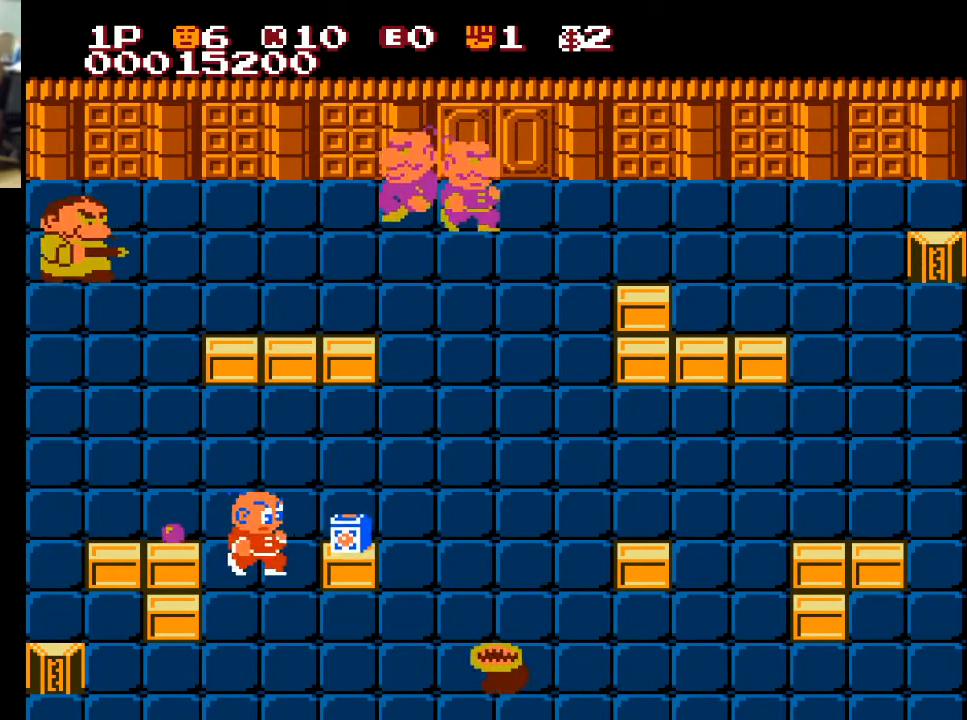
{"buttons": ["DPAD_RIGHT"], "left_stick": "center", "right_stick": "center", "events": [[133, "X", "down"], [300, "X", "up"]]}
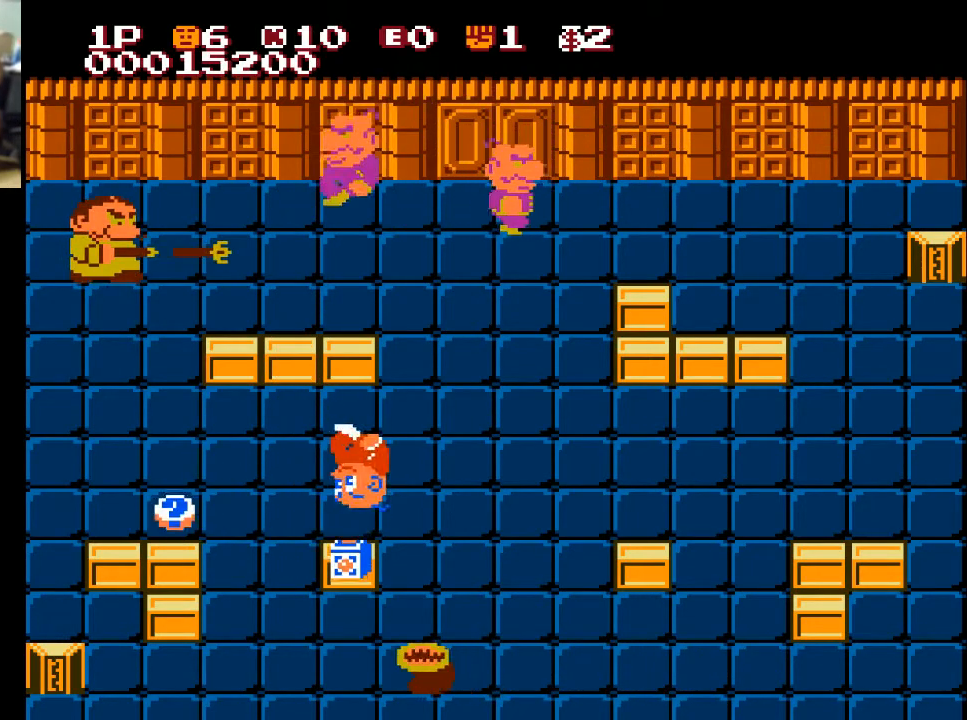
{"buttons": ["DPAD_UP"], "left_stick": "center", "right_stick": "center", "events": [[33, "DPAD_DOWN", "down"], [33, "DPAD_RIGHT", "up"], [367, "DPAD_DOWN", "up"], [367, "DPAD_LEFT", "down"], [367, "DPAD_UP", "down"], [500, "DPAD_LEFT", "up"]]}
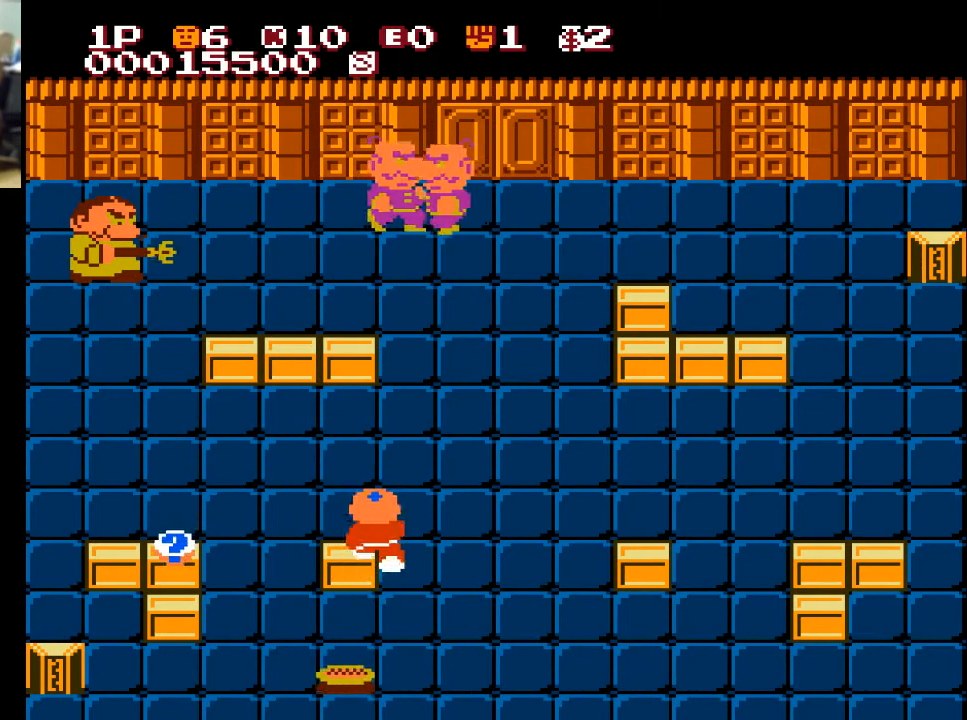
{"buttons": ["DPAD_LEFT"], "left_stick": "center", "right_stick": "center", "events": [[67, "DPAD_LEFT", "down"], [100, "X", "down"], [167, "DPAD_UP", "up"], [267, "X", "up"]]}
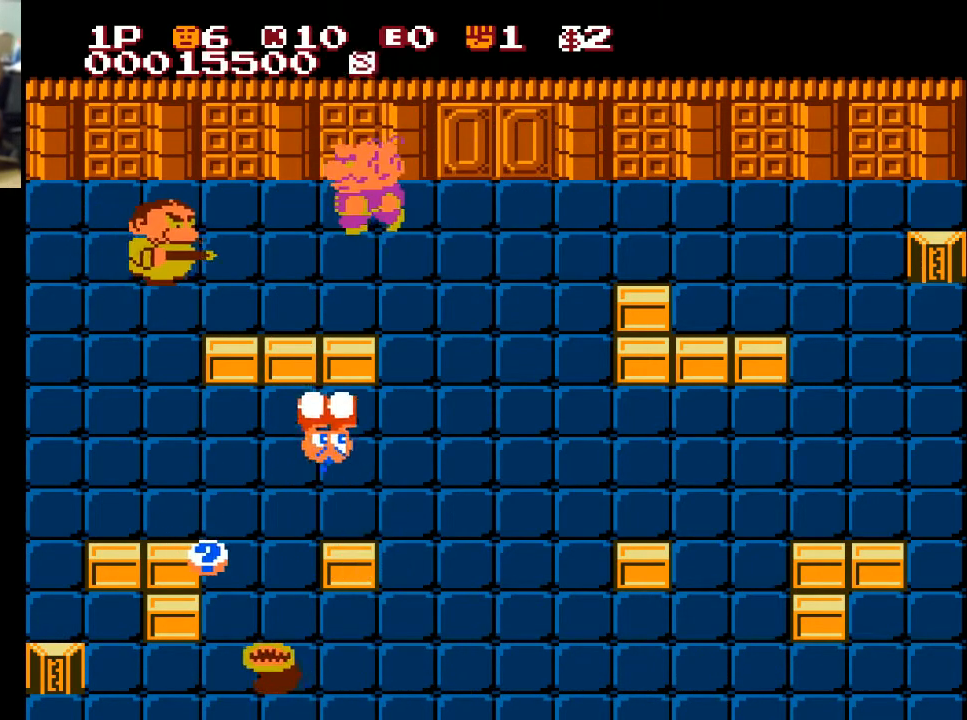
{"buttons": ["DPAD_DOWN", "DPAD_LEFT"], "left_stick": "center", "right_stick": "center", "events": [[467, "DPAD_DOWN", "down"]]}
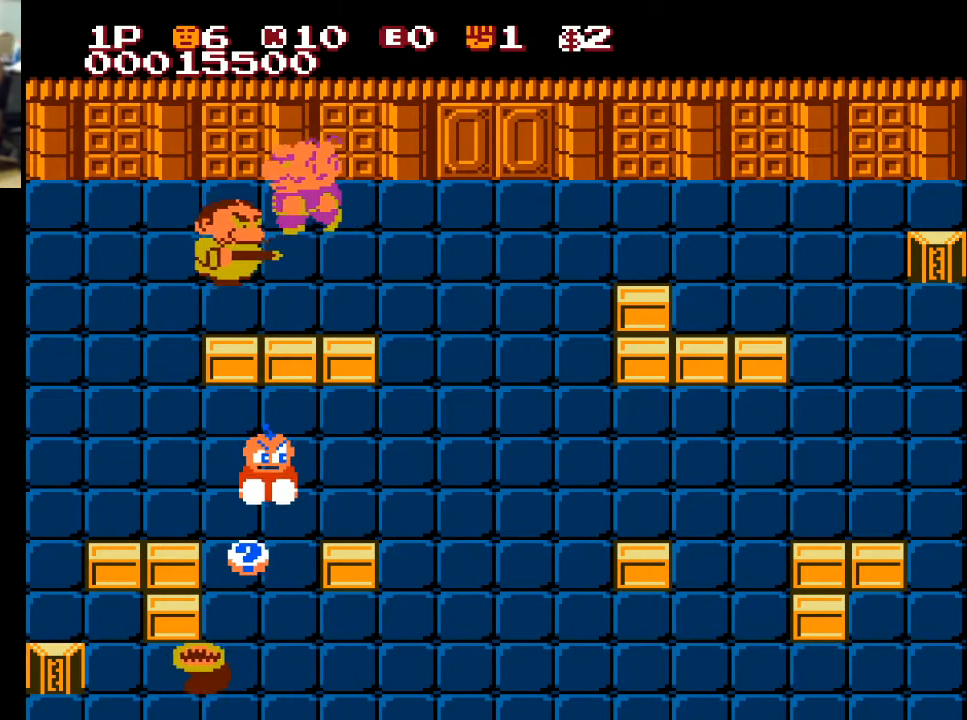
{"buttons": ["DPAD_RIGHT"], "left_stick": "center", "right_stick": "center", "events": [[33, "DPAD_LEFT", "up"], [33, "X", "down"], [133, "X", "up"], [233, "DPAD_DOWN", "up"], [300, "DPAD_UP", "down"], [433, "DPAD_RIGHT", "down"], [500, "DPAD_UP", "up"]]}
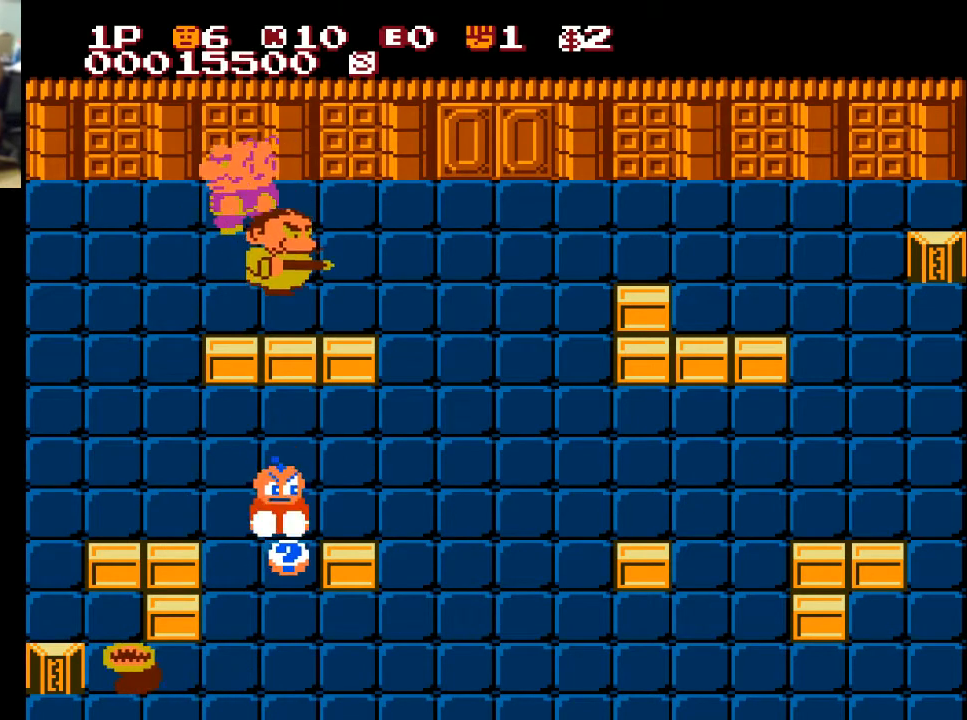
{"buttons": ["DPAD_LEFT"], "left_stick": "center", "right_stick": "center", "events": [[33, "DPAD_DOWN", "down"], [33, "DPAD_RIGHT", "up"], [233, "DPAD_LEFT", "down"], [400, "DPAD_DOWN", "up"]]}
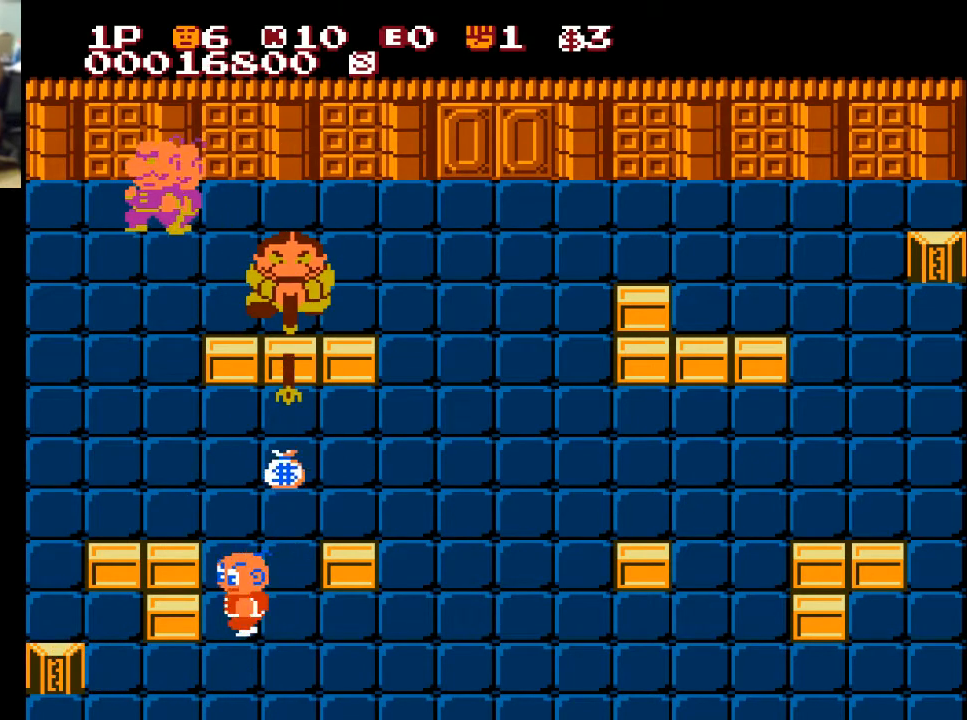
{"buttons": ["DPAD_LEFT"], "left_stick": "center", "right_stick": "center", "events": [[200, "A", "down"], [400, "A", "up"]]}
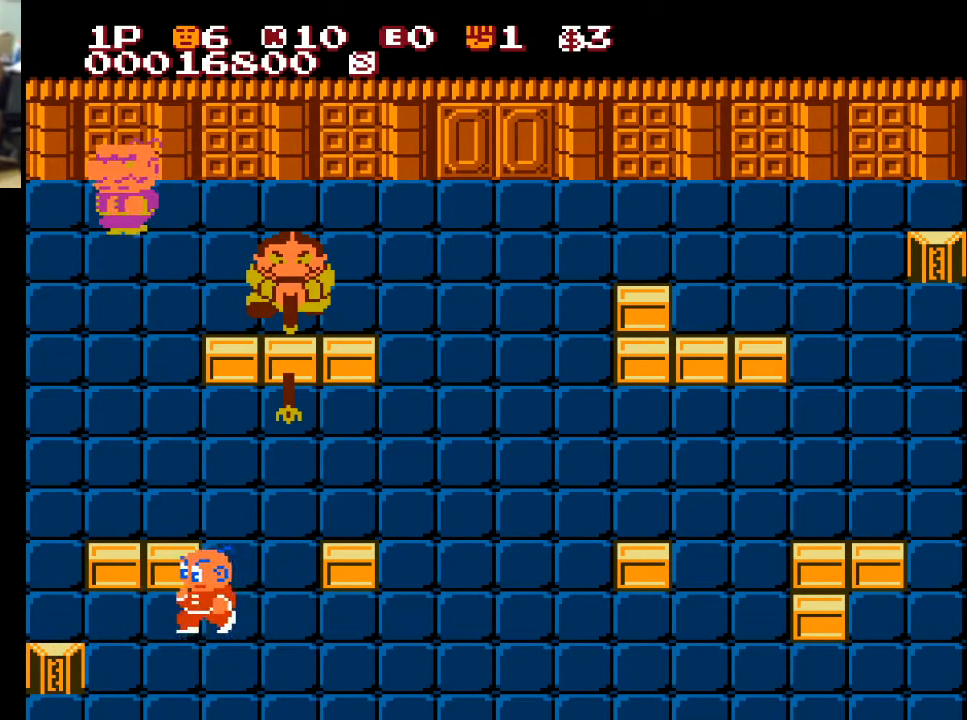
{"buttons": [], "left_stick": "center", "right_stick": "center", "events": [[167, "X", "down"], [267, "X", "up"], [467, "DPAD_LEFT", "up"]]}
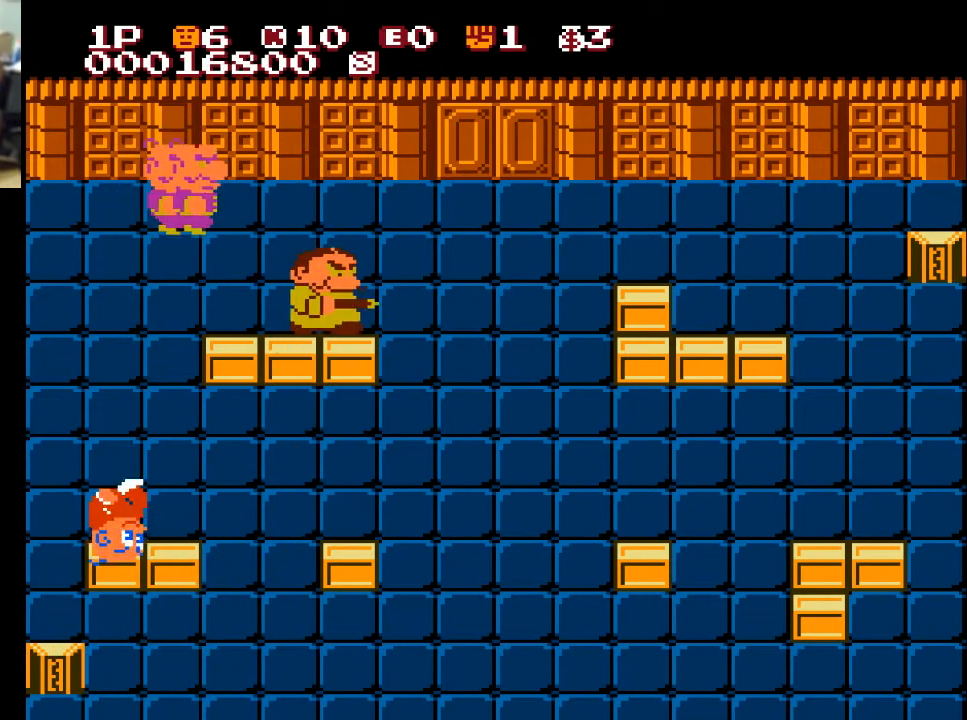
{"buttons": [], "left_stick": "center", "right_stick": "center", "events": [[33, "DPAD_RIGHT", "down"], [433, "DPAD_RIGHT", "up"]]}
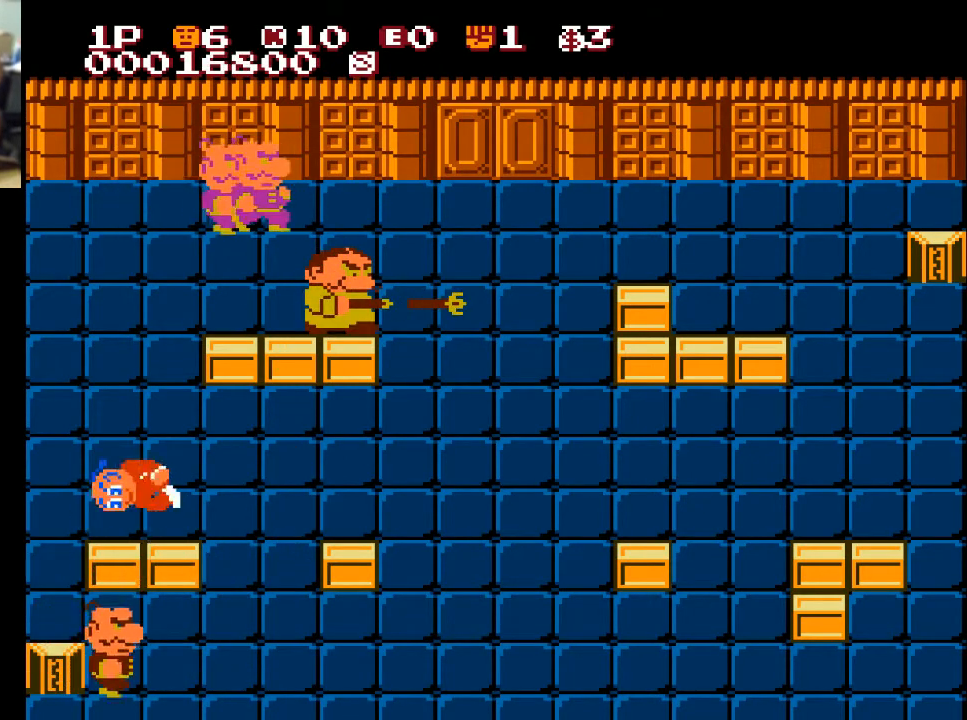
{"buttons": ["DPAD_UP"], "left_stick": "center", "right_stick": "center", "events": [[33, "DPAD_UP", "down"], [133, "A", "down"], [267, "A", "up"]]}
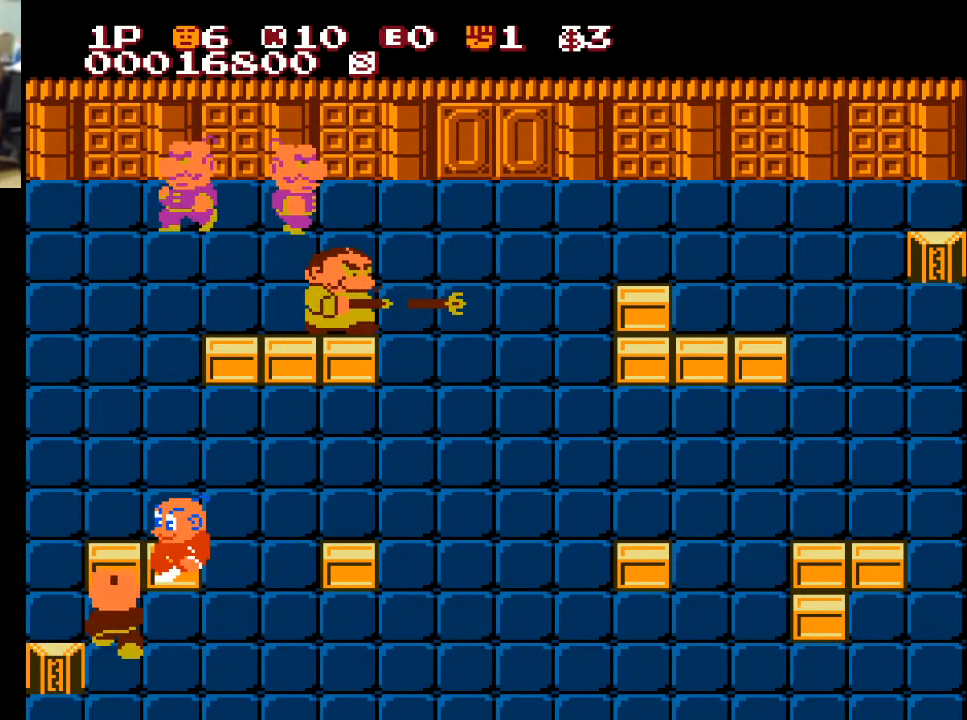
{"buttons": ["DPAD_LEFT"], "left_stick": "center", "right_stick": "center", "events": [[200, "X", "down"], [333, "DPAD_LEFT", "down"], [333, "DPAD_UP", "up"], [333, "X", "up"]]}
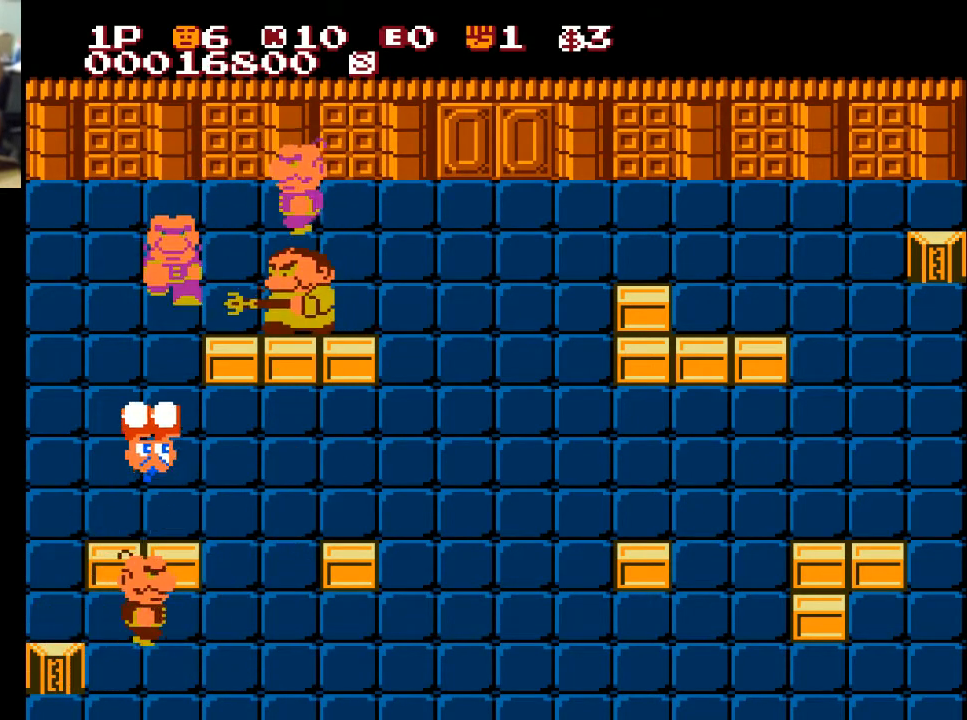
{"buttons": ["DPAD_LEFT"], "left_stick": "center", "right_stick": "center", "events": [[200, "DPAD_DOWN", "down"], [200, "DPAD_LEFT", "up"], [400, "DPAD_LEFT", "down"], [500, "DPAD_DOWN", "up"]]}
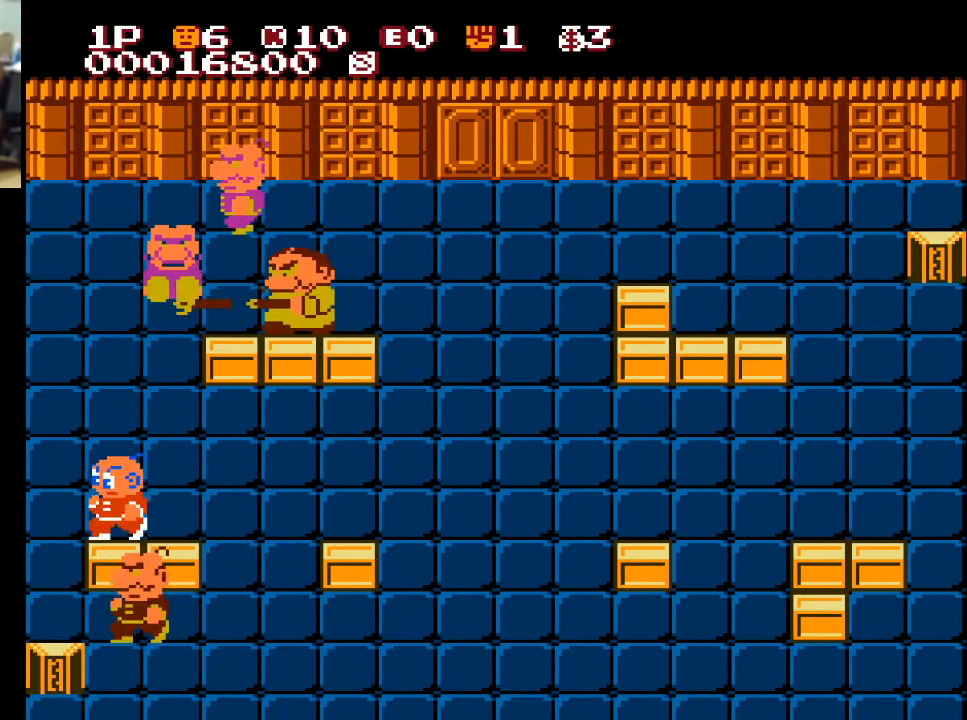
{"buttons": [], "left_stick": "center", "right_stick": "center", "events": [[100, "DPAD_DOWN", "down"], [100, "DPAD_LEFT", "up"], [167, "A", "down"], [267, "A", "up"], [367, "DPAD_DOWN", "up"]]}
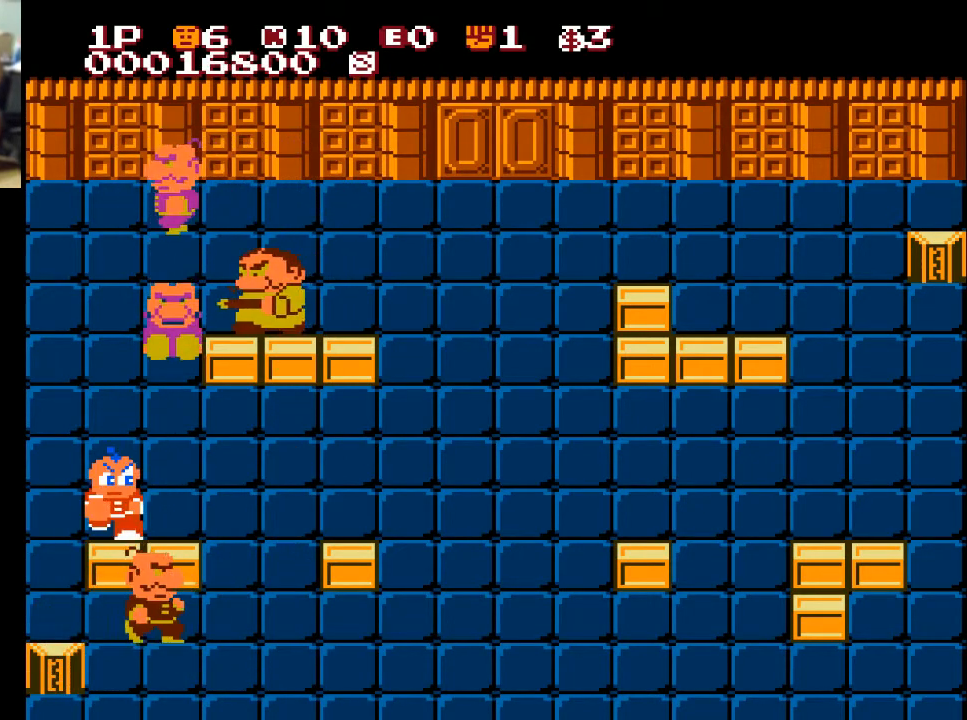
{"buttons": ["DPAD_DOWN"], "left_stick": "center", "right_stick": "center", "events": [[67, "DPAD_DOWN", "down"], [67, "X", "down"], [167, "X", "up"]]}
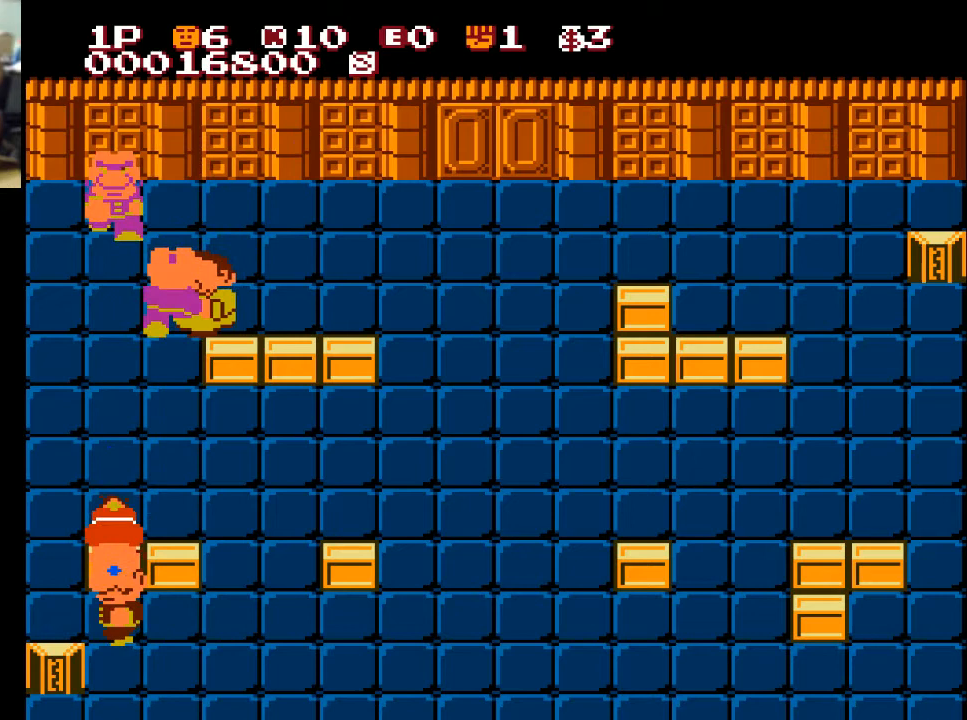
{"buttons": ["DPAD_UP"], "left_stick": "center", "right_stick": "center", "events": [[167, "DPAD_RIGHT", "down"], [233, "DPAD_RIGHT", "up"], [400, "DPAD_DOWN", "up"], [433, "DPAD_UP", "down"]]}
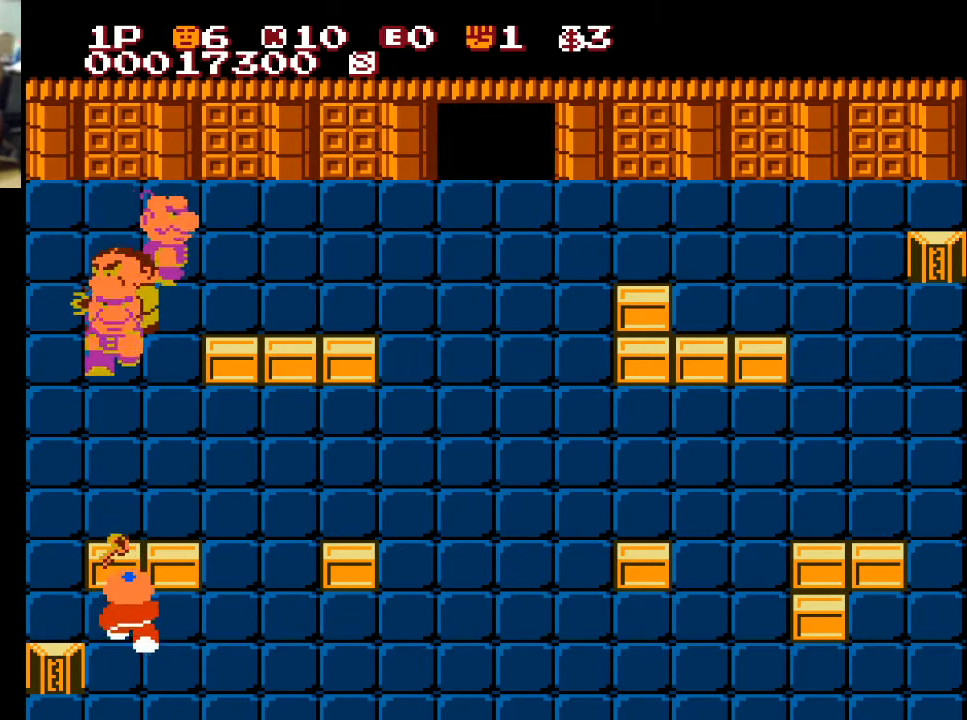
{"buttons": ["DPAD_DOWN"], "left_stick": "center", "right_stick": "center", "events": [[33, "X", "down"], [133, "X", "up"], [333, "DPAD_LEFT", "down"], [333, "DPAD_UP", "up"], [400, "DPAD_DOWN", "down"], [433, "DPAD_LEFT", "up"]]}
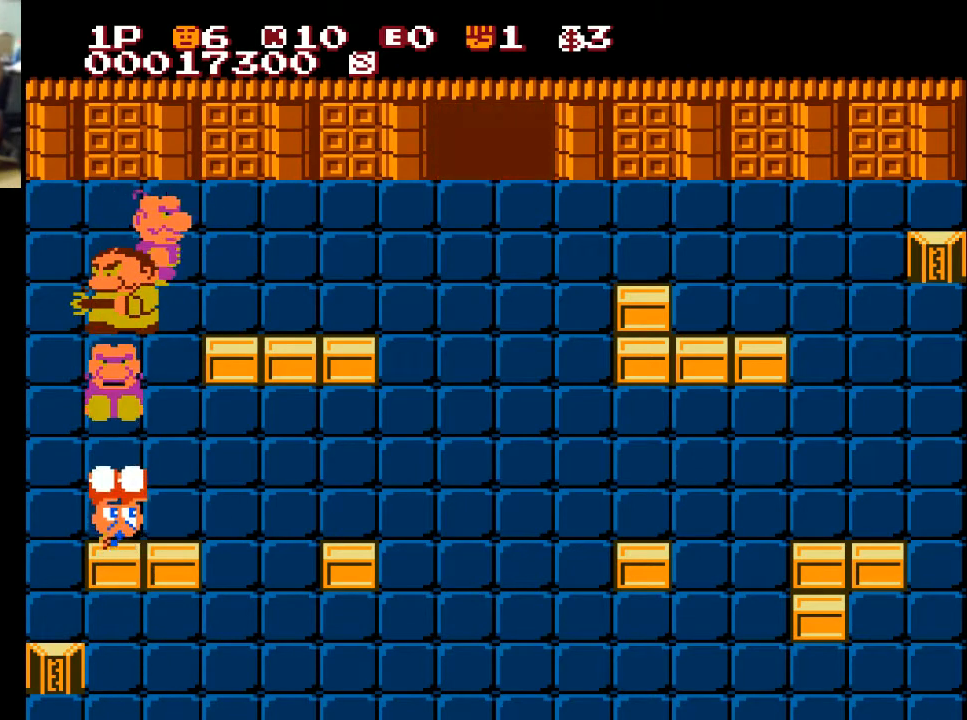
{"buttons": ["X", "DPAD_DOWN"], "left_stick": "center", "right_stick": "center", "events": [[400, "X", "down"]]}
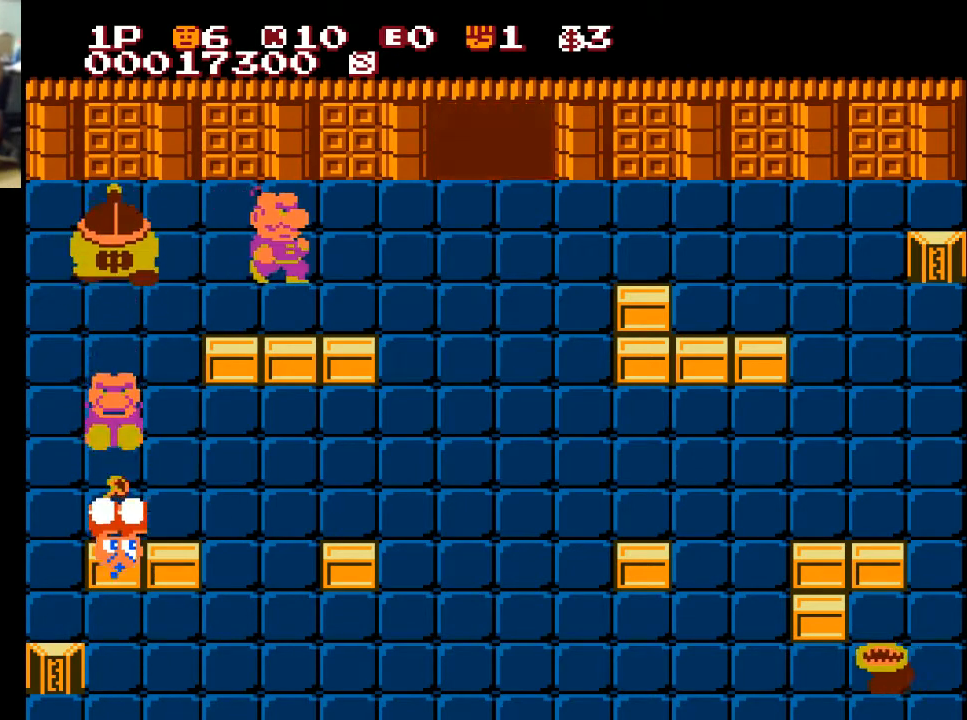
{"buttons": ["X", "DPAD_UP"], "left_stick": "center", "right_stick": "center", "events": [[67, "X", "up"], [267, "DPAD_DOWN", "up"], [300, "DPAD_UP", "down"], [467, "X", "down"]]}
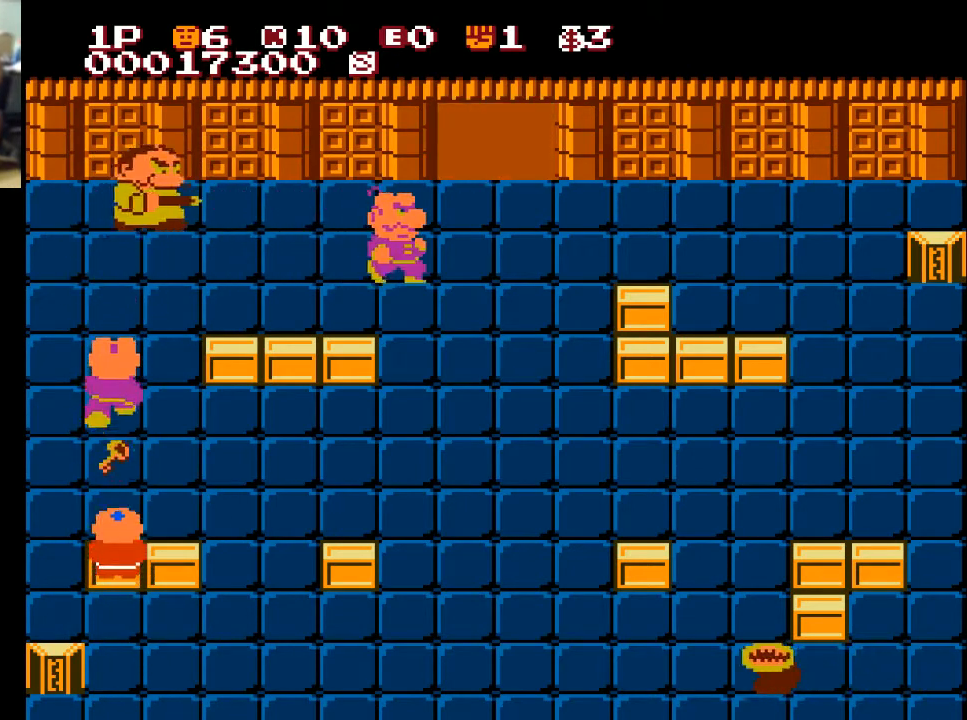
{"buttons": ["DPAD_UP"], "left_stick": "center", "right_stick": "center", "events": [[67, "X", "up"]]}
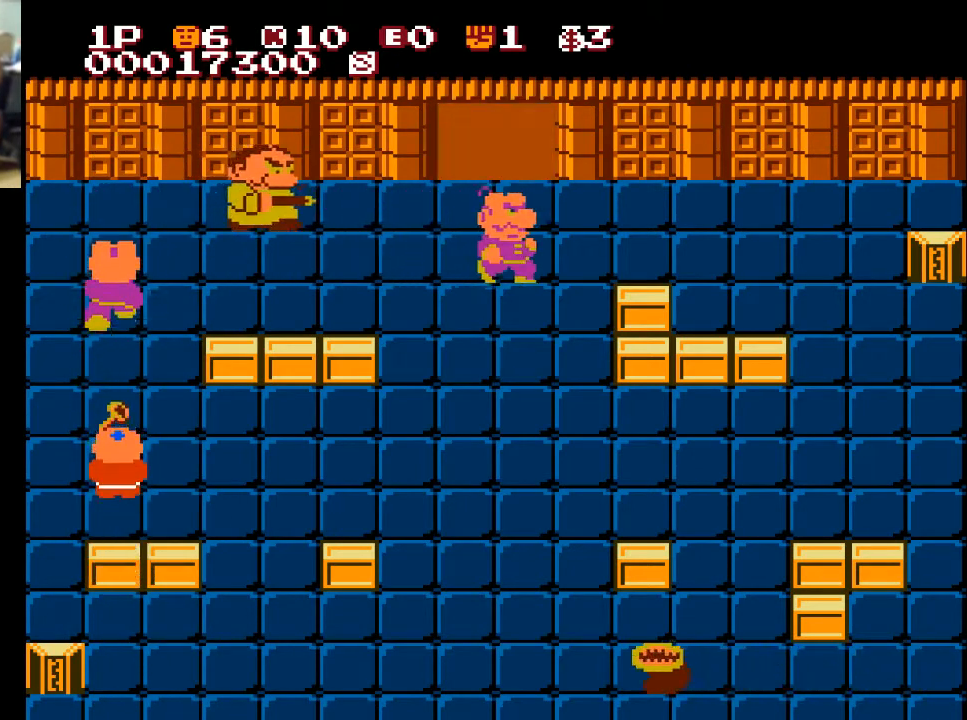
{"buttons": ["DPAD_UP"], "left_stick": "center", "right_stick": "center", "events": [[167, "X", "down"], [267, "X", "up"]]}
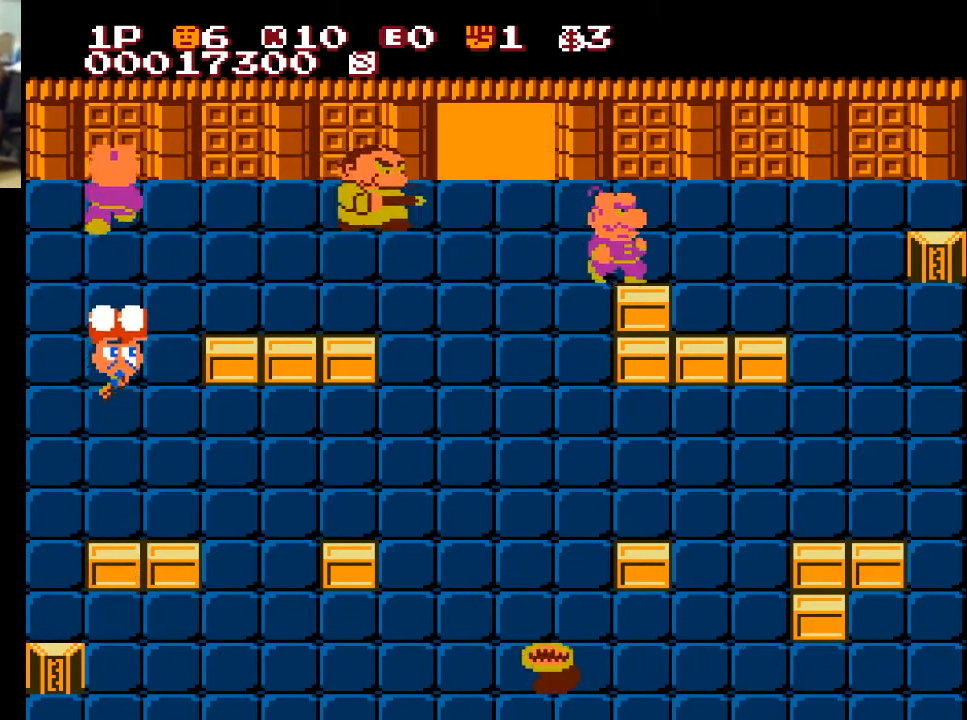
{"buttons": ["DPAD_DOWN"], "left_stick": "center", "right_stick": "center", "events": [[400, "DPAD_UP", "up"], [433, "DPAD_DOWN", "down"]]}
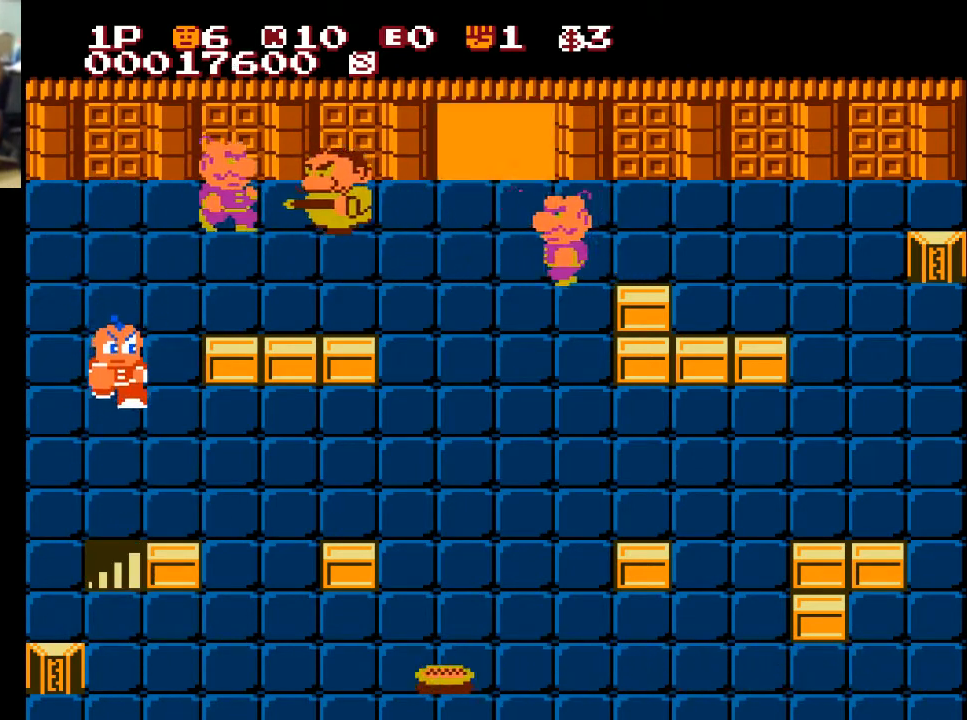
{"buttons": ["DPAD_DOWN"], "left_stick": "center", "right_stick": "center", "events": []}
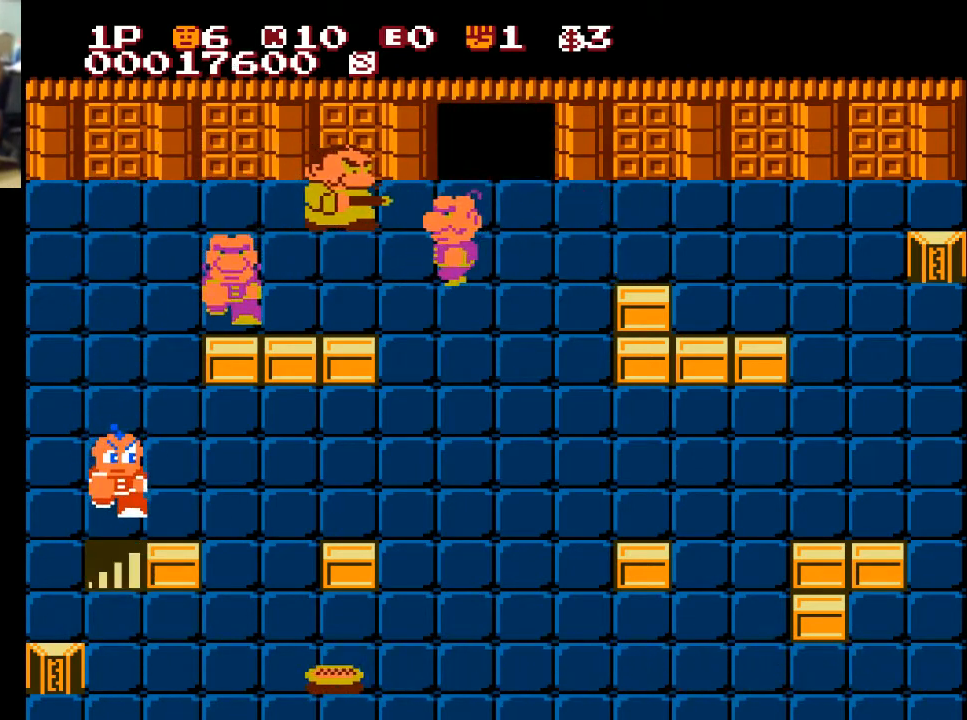
{"buttons": [], "left_stick": "center", "right_stick": "center", "events": [[467, "DPAD_DOWN", "up"]]}
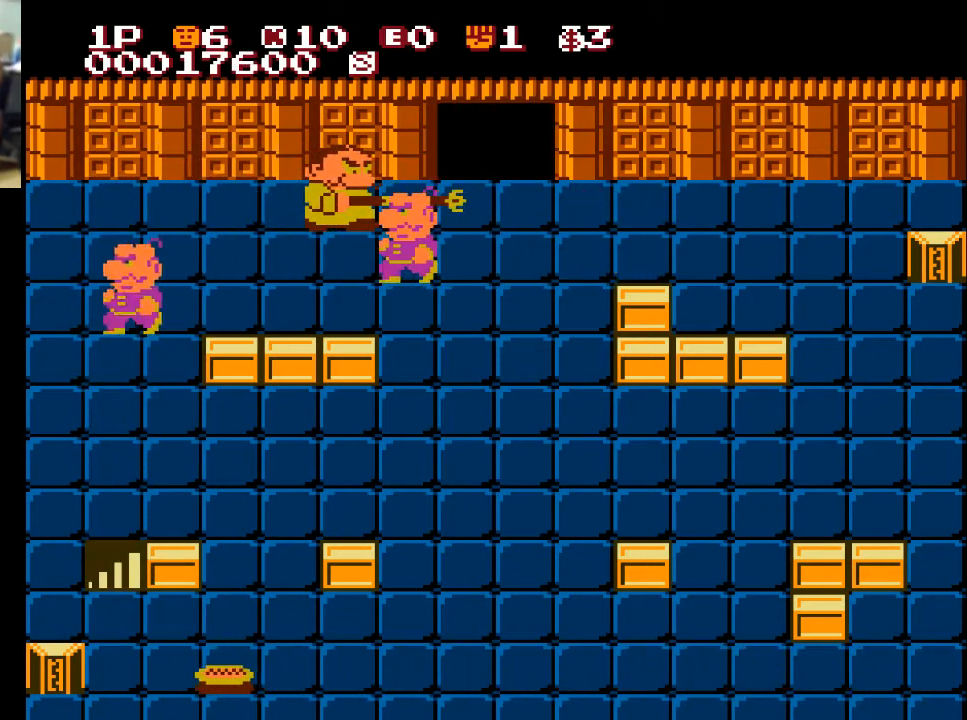
{"buttons": [], "left_stick": "center", "right_stick": "center", "events": [[67, "DPAD_UP", "down"], [200, "DPAD_UP", "up"]]}